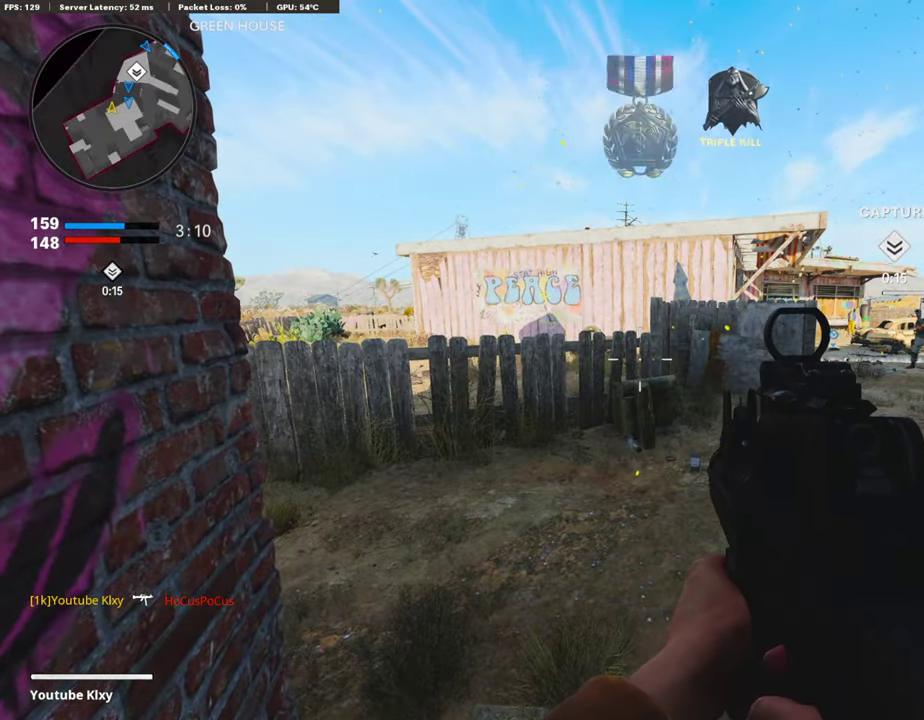
Gameplay with a controller (PlayStation layout); each line is a JSON object with the inputs held at the frame after it (dt_ms = milliseconds from this image to that frame). "events" lists button and stick changes between this image and that frame as [ms after this image, input, new state], when the widget could be followed in between. This document gives stick clicks only as held states, not as events.
{"dt_ms": 486, "buttons": [], "left_stick": "center", "right_stick": "center", "events": [[436, "left_stick", "center"]]}
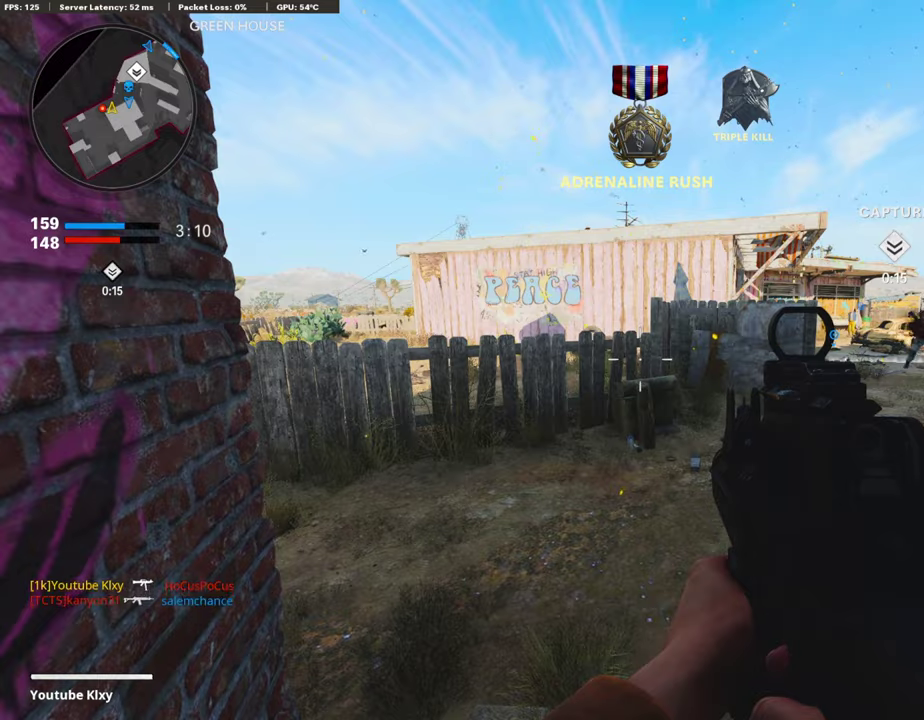
{"dt_ms": 504, "buttons": [], "left_stick": "center", "right_stick": "center", "events": []}
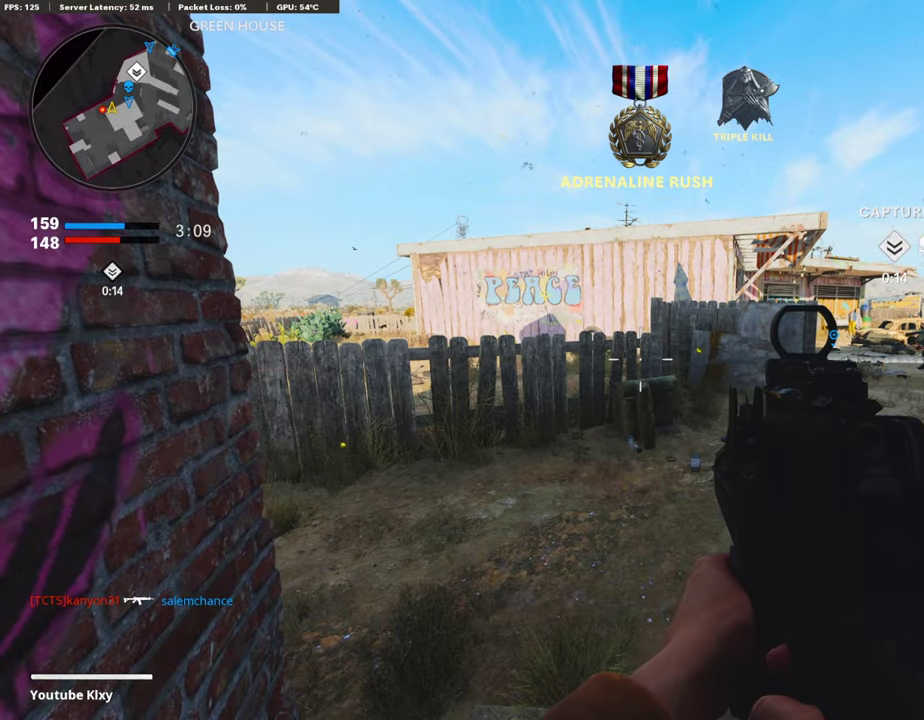
{"dt_ms": 302, "buttons": [], "left_stick": "center", "right_stick": "center", "events": []}
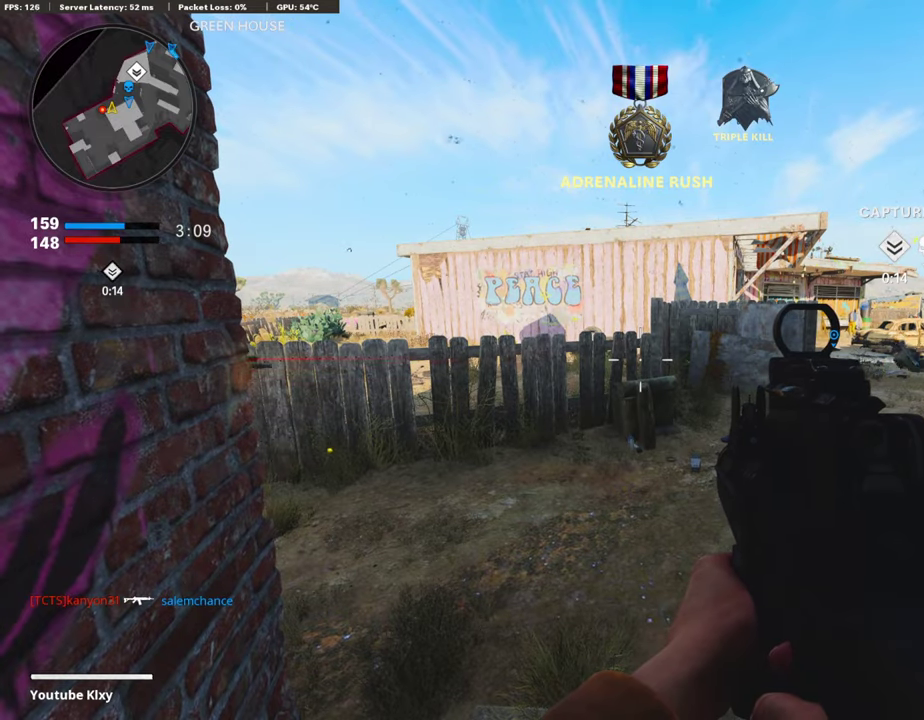
{"dt_ms": 705, "buttons": ["L1", "R1"], "left_stick": "center", "right_stick": "right", "events": [[403, "L1", "down"], [403, "R1", "down"], [454, "right_stick", "right"], [521, "right_stick", "center"], [571, "right_stick", "left"], [655, "right_stick", "center"], [705, "right_stick", "right"]]}
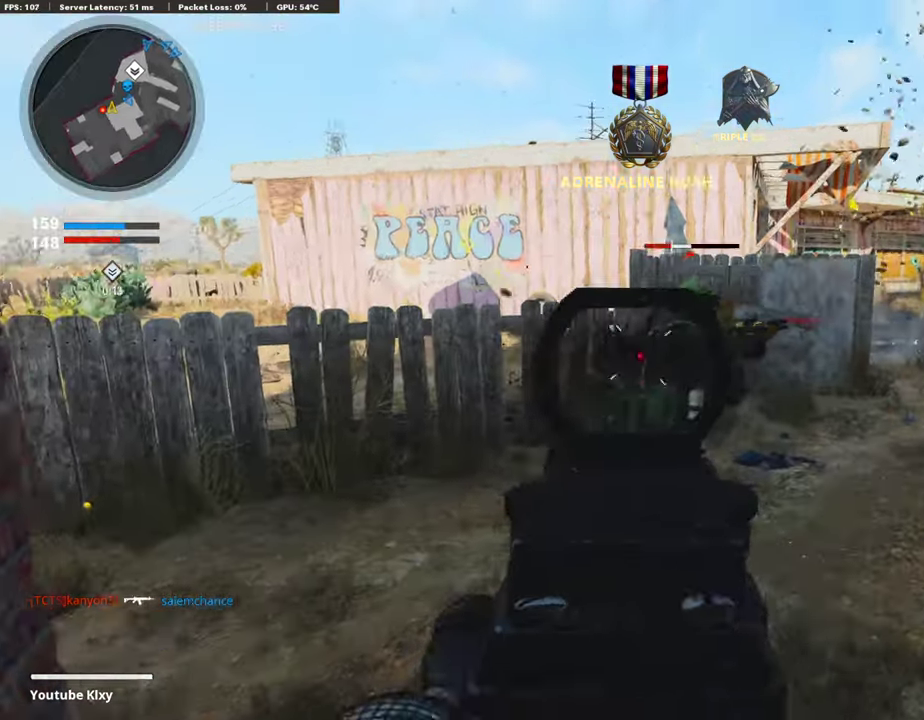
{"dt_ms": 504, "buttons": [], "left_stick": "down-right", "right_stick": "center", "events": [[51, "L1", "up"], [68, "left_stick", "down-right"], [152, "R1", "up"], [168, "right_stick", "left"], [303, "left_stick", "right"], [403, "right_stick", "center"], [420, "left_stick", "down-right"]]}
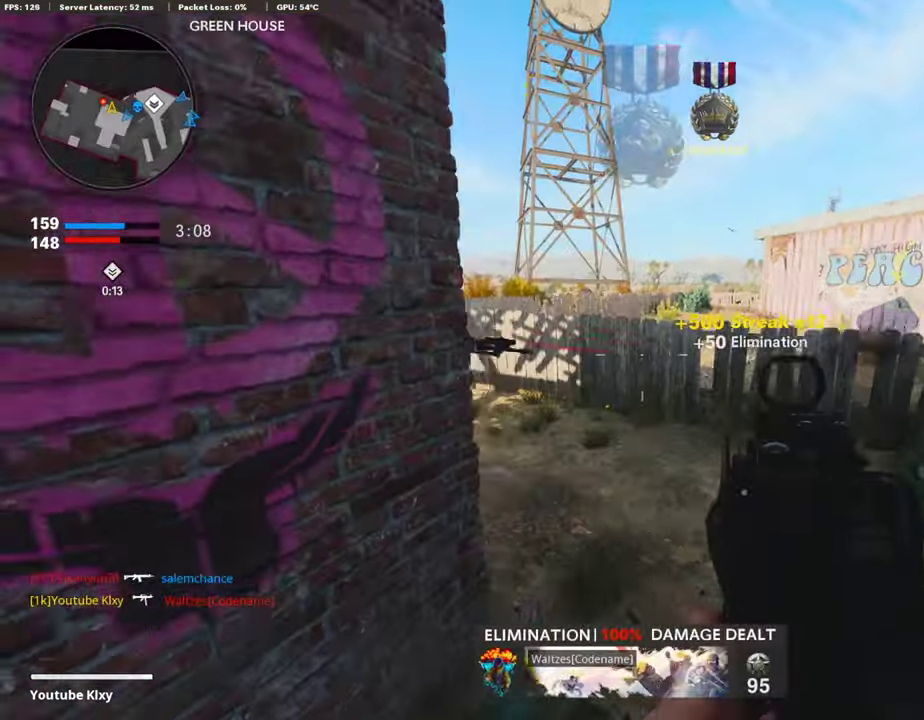
{"dt_ms": 487, "buttons": ["L1"], "left_stick": "down-right", "right_stick": "up-left", "events": [[51, "right_stick", "left"], [134, "L1", "down"], [202, "right_stick", "center"], [252, "left_stick", "down"], [302, "right_stick", "left"], [420, "left_stick", "down-right"], [470, "right_stick", "up-left"]]}
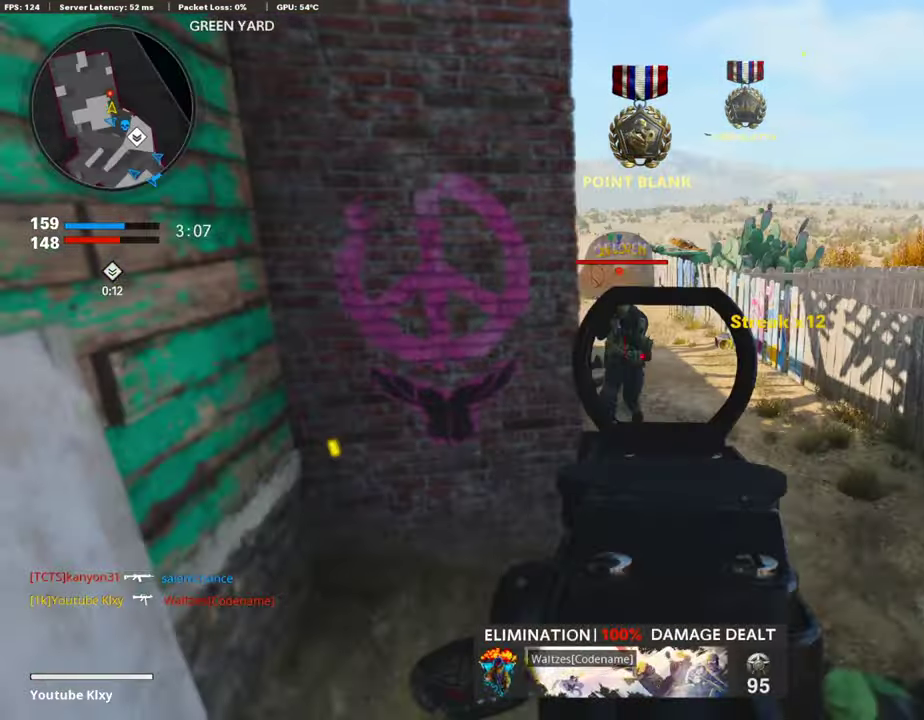
{"dt_ms": 403, "buttons": ["L1", "R1"], "left_stick": "left", "right_stick": "right", "events": [[34, "R1", "down"], [34, "right_stick", "up"], [134, "right_stick", "center"], [235, "right_stick", "left"], [285, "left_stick", "left"], [319, "right_stick", "center"], [369, "right_stick", "right"]]}
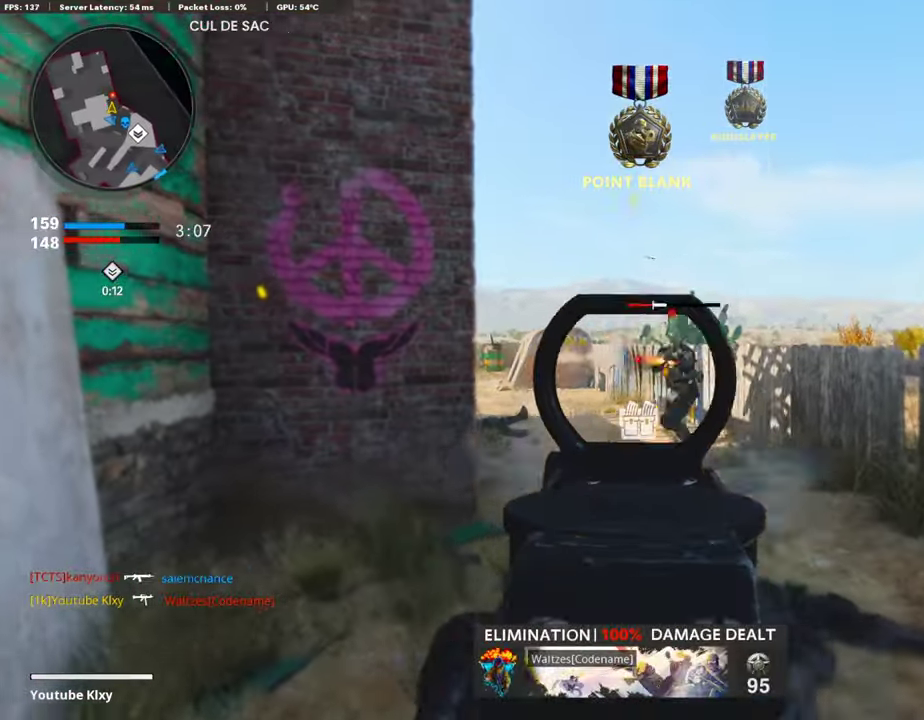
{"dt_ms": 604, "buttons": ["L3"], "left_stick": "up-right", "right_stick": "center", "events": [[67, "right_stick", "down-right"], [134, "right_stick", "center"], [453, "L1", "up"], [470, "left_stick", "up"], [504, "R1", "up"], [520, "left_stick", "up-right"]]}
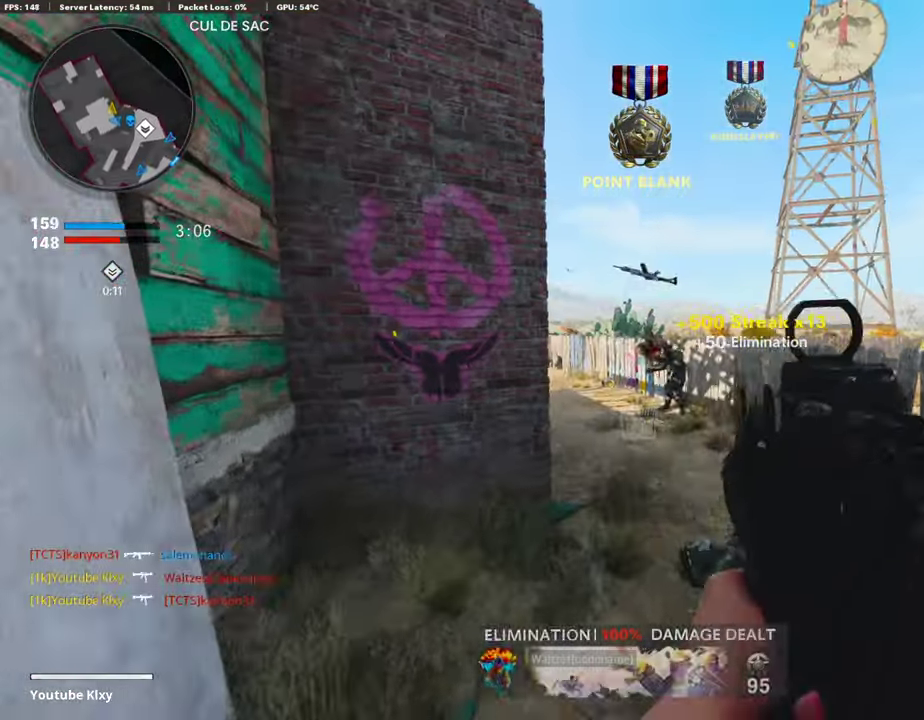
{"dt_ms": 303, "buttons": ["R3"], "left_stick": "up-right", "right_stick": "center", "events": [[51, "right_stick", "left"], [219, "right_stick", "center"]]}
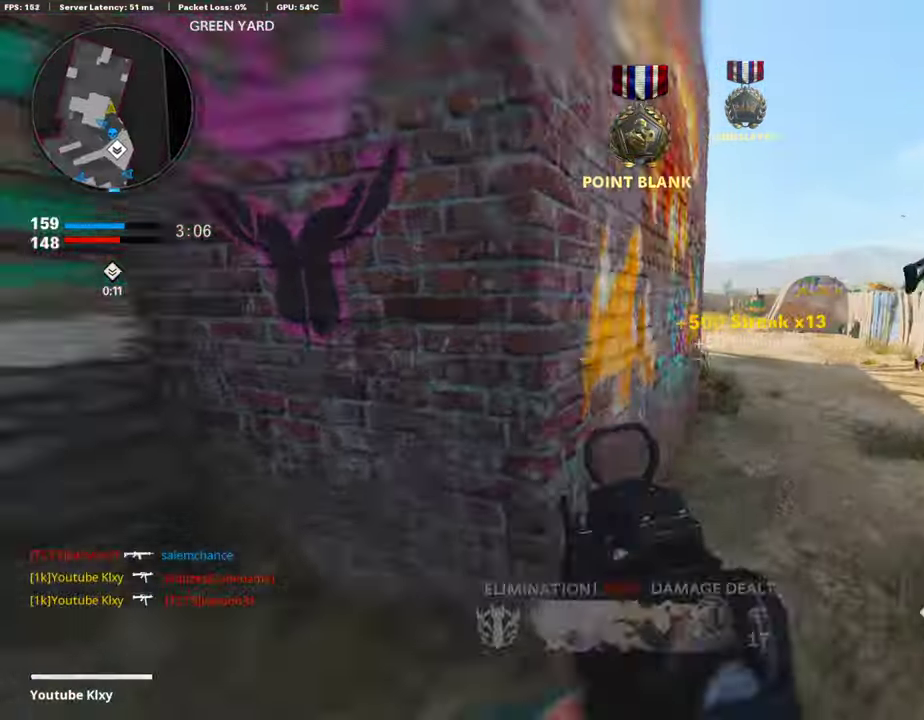
{"dt_ms": 688, "buttons": ["L1"], "left_stick": "up-left", "right_stick": "center", "events": [[117, "right_stick", "left"], [201, "right_stick", "up-left"], [403, "L1", "down"], [604, "right_stick", "center"], [621, "left_stick", "up"], [671, "left_stick", "up-left"]]}
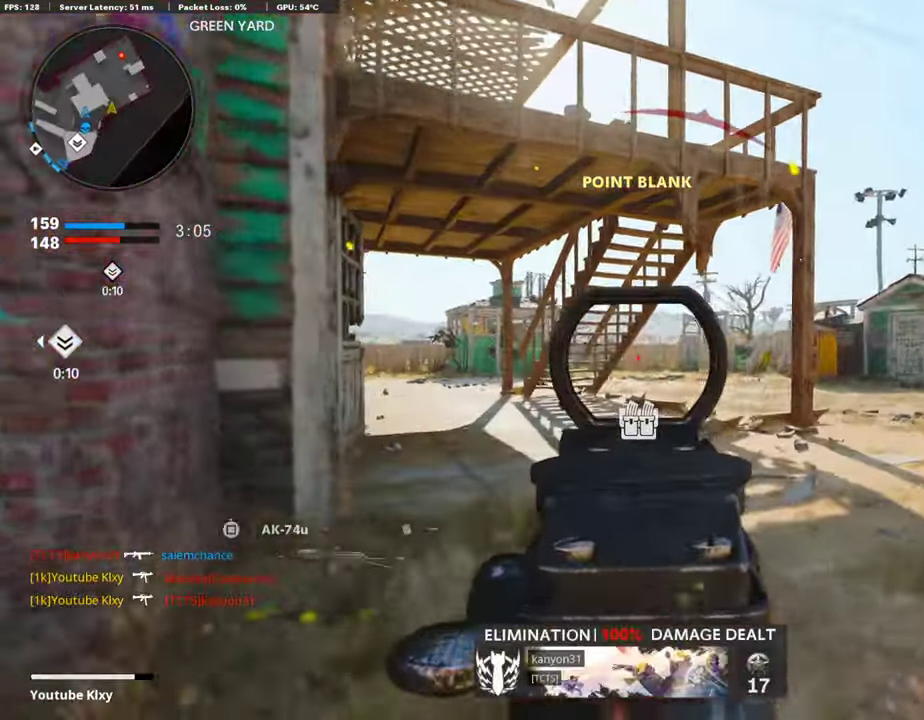
{"dt_ms": 302, "buttons": ["R1"], "left_stick": "down-left", "right_stick": "center", "events": [[34, "L1", "up"], [34, "right_stick", "right"], [67, "left_stick", "left"], [118, "right_stick", "center"], [185, "L1", "down"], [185, "R1", "down"], [185, "left_stick", "down-left"], [302, "L1", "up"]]}
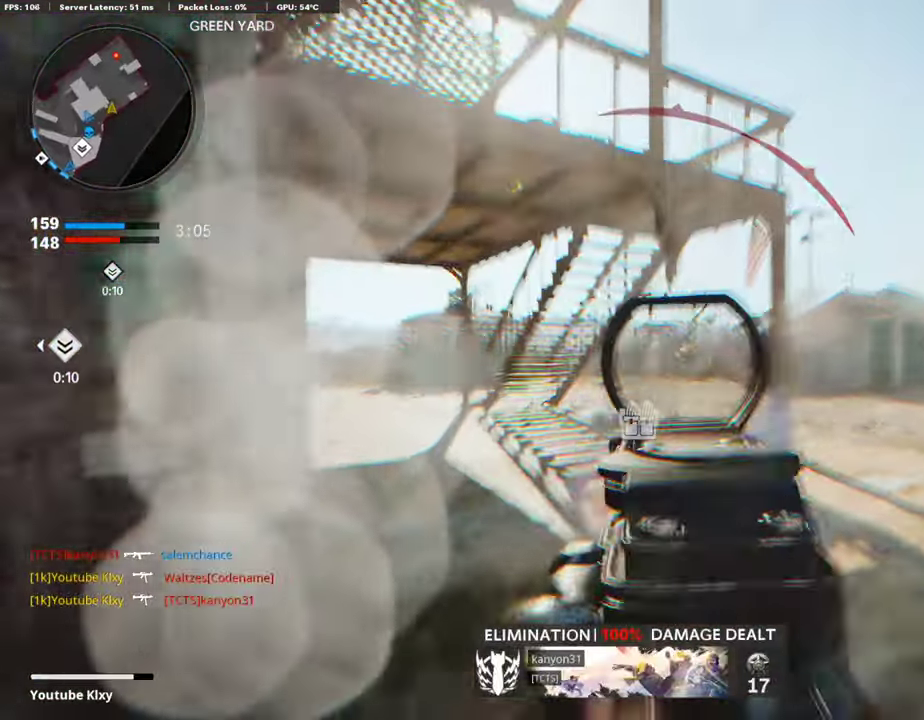
{"dt_ms": 705, "buttons": [], "left_stick": "up", "right_stick": "center", "events": [[17, "R1", "up"], [17, "right_stick", "left"], [67, "L2", "down"], [84, "left_stick", "left"], [185, "L2", "up"], [252, "left_stick", "up"], [336, "right_stick", "center"]]}
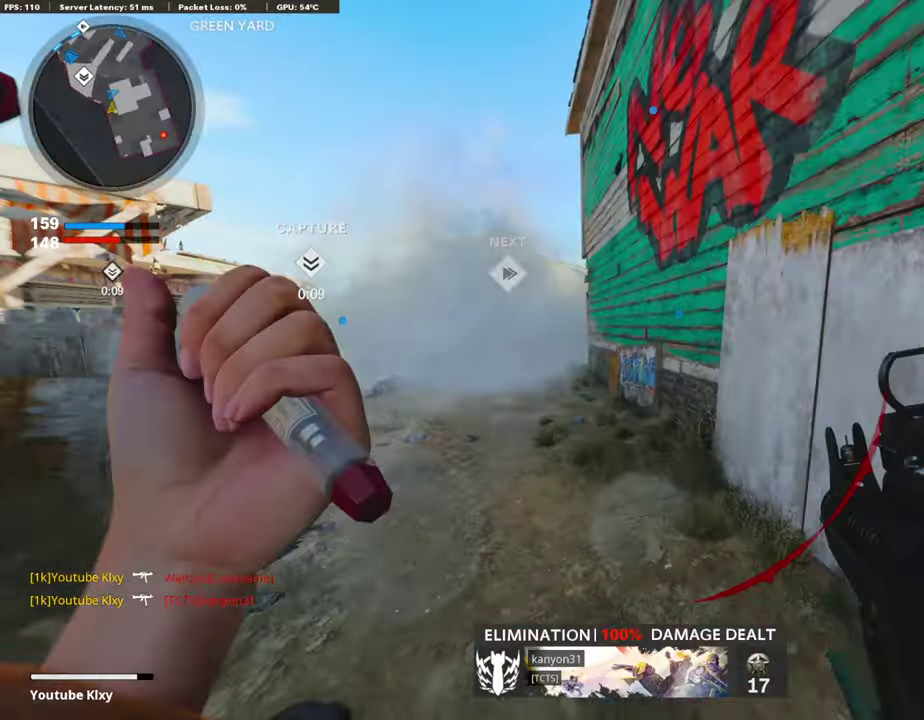
{"dt_ms": 303, "buttons": [], "left_stick": "up", "right_stick": "center", "events": []}
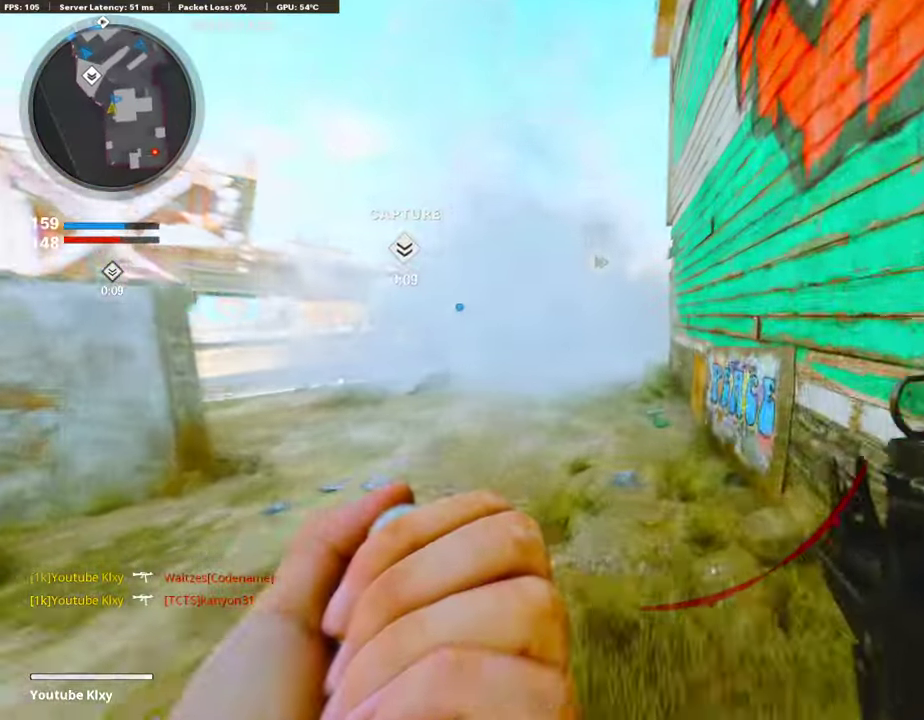
{"dt_ms": 889, "buttons": [], "left_stick": "up-left", "right_stick": "center", "events": [[654, "right_stick", "left"], [755, "left_stick", "up-right"], [772, "right_stick", "center"], [805, "left_stick", "up"], [873, "left_stick", "up-left"]]}
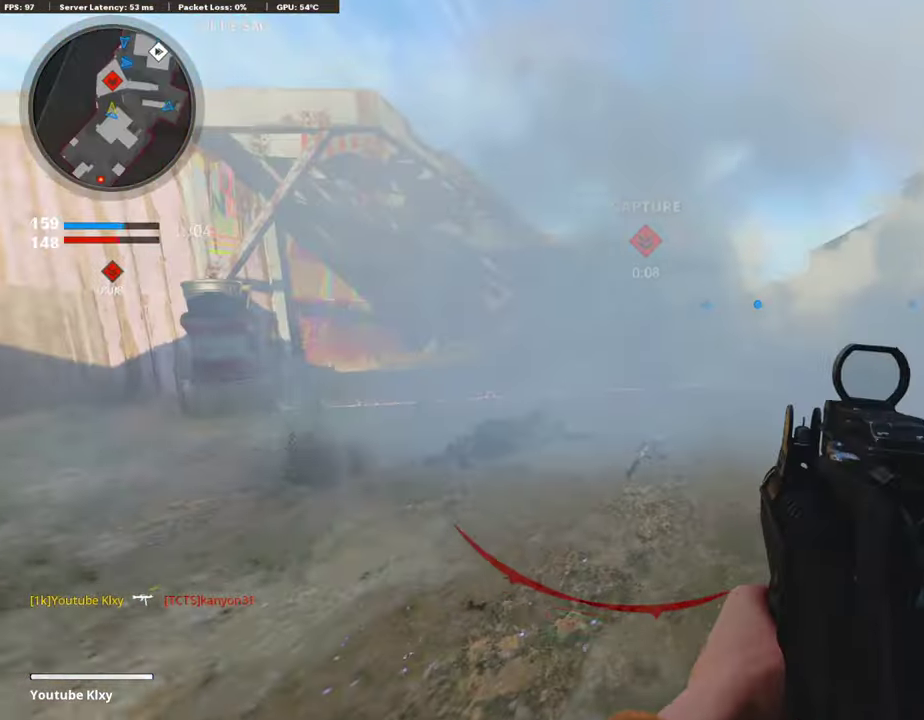
{"dt_ms": 303, "buttons": [], "left_stick": "up-left", "right_stick": "left", "events": [[118, "DPAD_DOWN", "down"], [118, "DPAD_RIGHT", "down"], [168, "DPAD_DOWN", "up"], [219, "DPAD_RIGHT", "up"], [269, "right_stick", "left"]]}
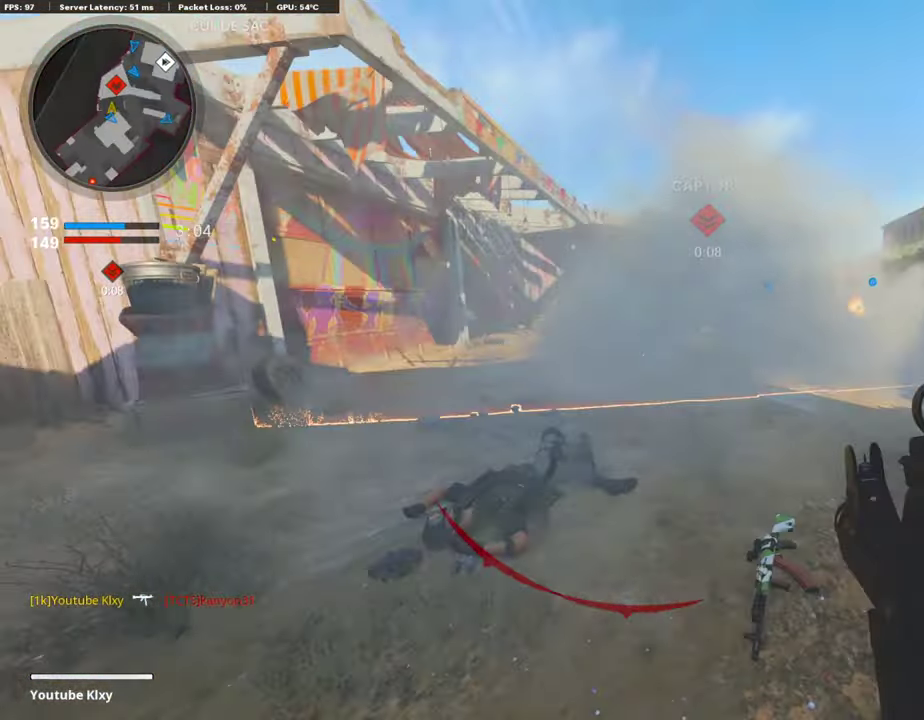
{"dt_ms": 604, "buttons": [], "left_stick": "up-left", "right_stick": "center", "events": [[50, "right_stick", "center"], [487, "right_stick", "right"], [570, "right_stick", "center"]]}
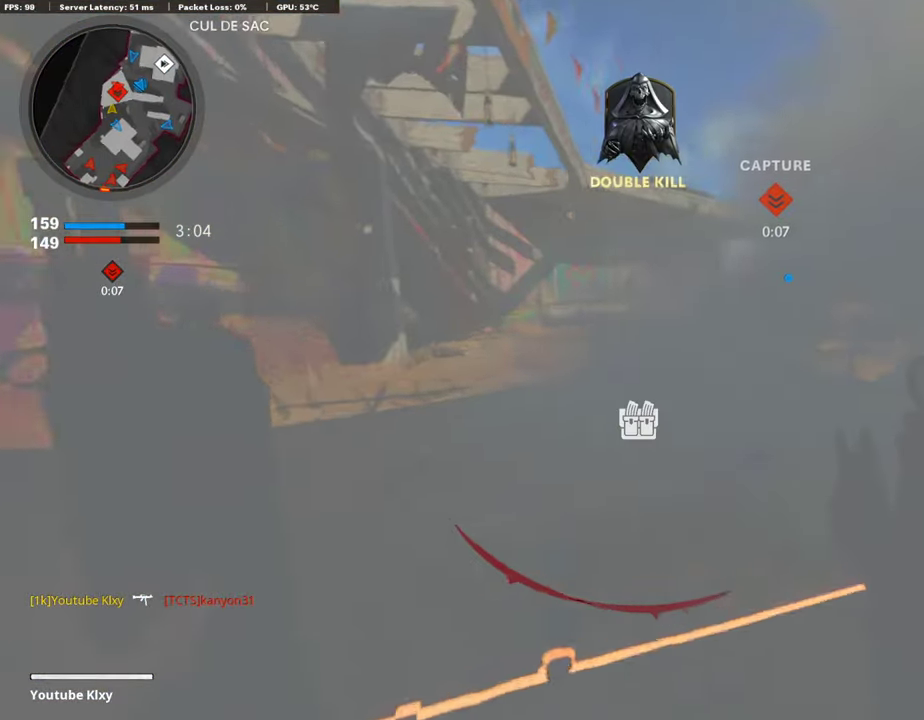
{"dt_ms": 403, "buttons": [], "left_stick": "up-left", "right_stick": "center"}
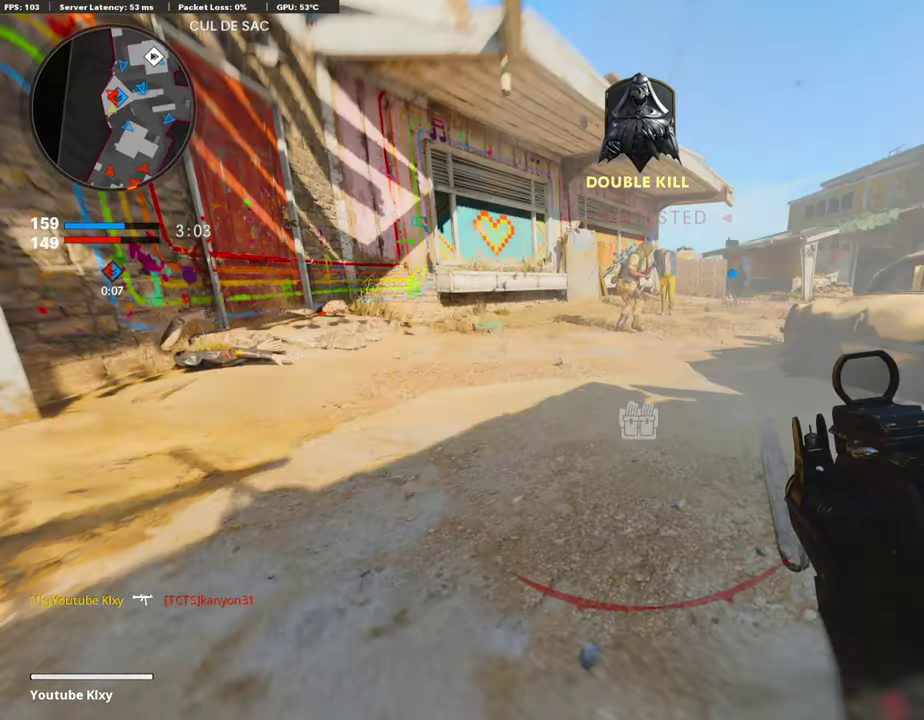
{"dt_ms": 504, "buttons": ["L1", "R1"], "left_stick": "up-left", "right_stick": "center", "events": [[50, "L1", "down"], [134, "right_stick", "up"], [201, "right_stick", "up-left"], [218, "R1", "down"], [269, "right_stick", "up"], [353, "right_stick", "center"], [453, "right_stick", "down-right"], [504, "right_stick", "center"]]}
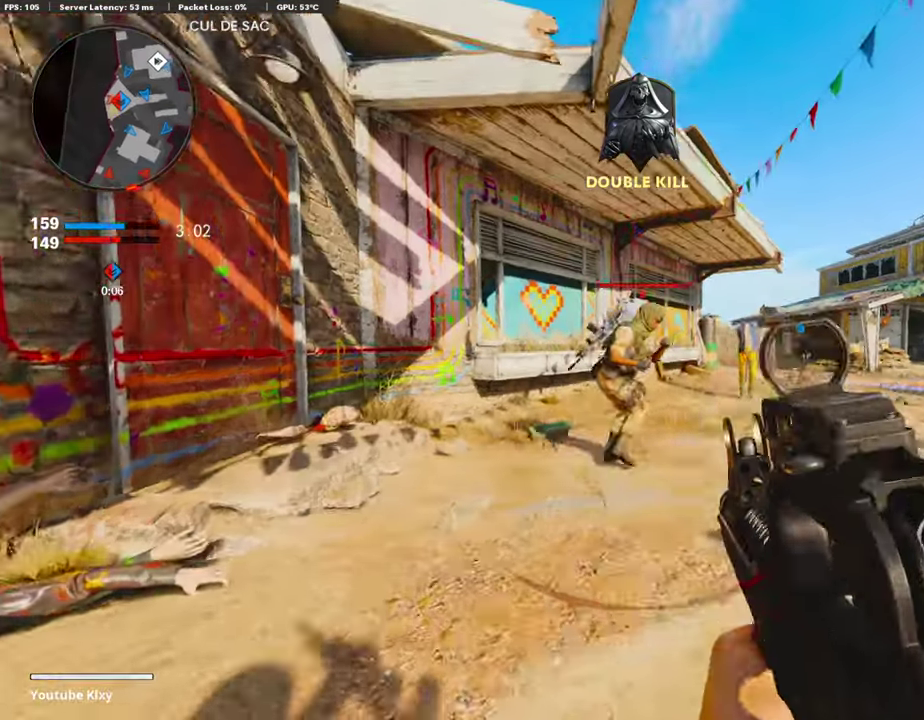
{"dt_ms": 487, "buttons": ["L1", "R1"], "left_stick": "left", "right_stick": "left"}
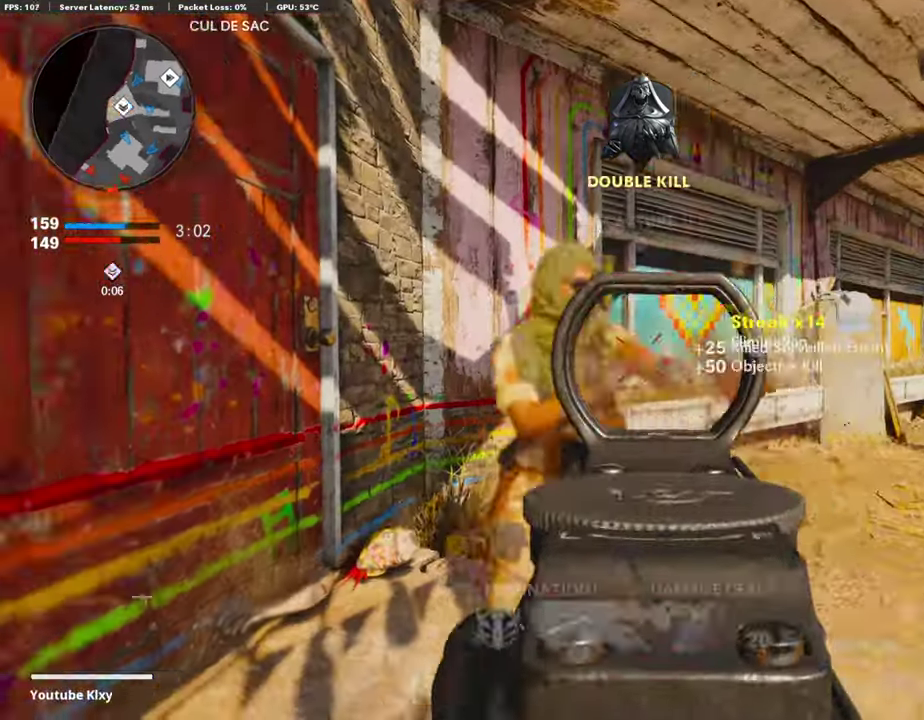
{"dt_ms": 503, "buttons": ["L3"], "left_stick": "up-right", "right_stick": "center"}
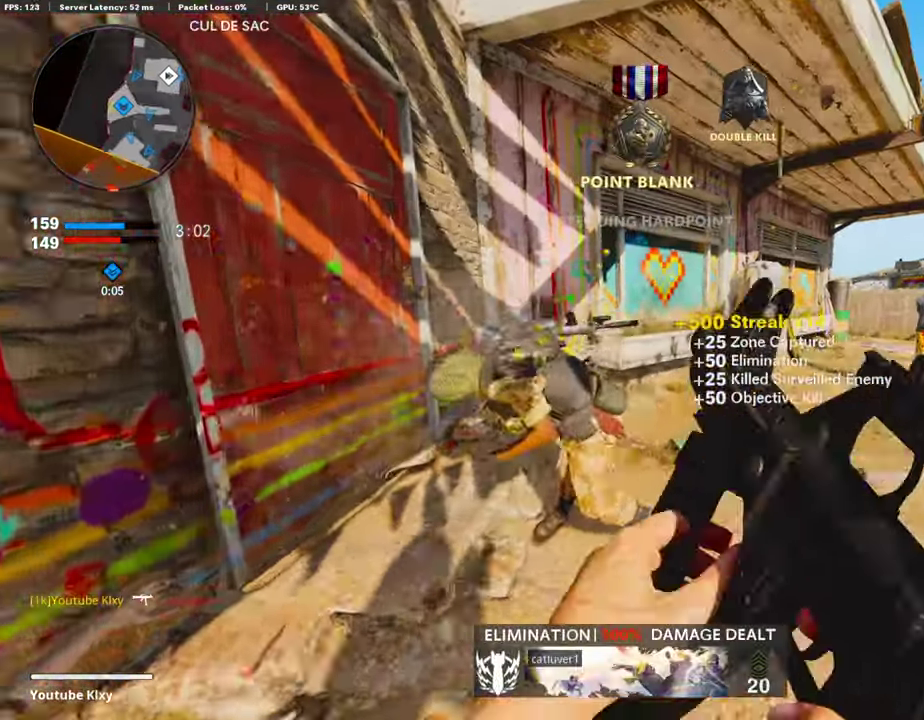
{"dt_ms": 504, "buttons": ["R3"], "left_stick": "up", "right_stick": "center", "events": [[51, "left_stick", "up"], [252, "left_stick", "up-left"], [286, "right_stick", "right"], [319, "left_stick", "up"], [386, "right_stick", "center"]]}
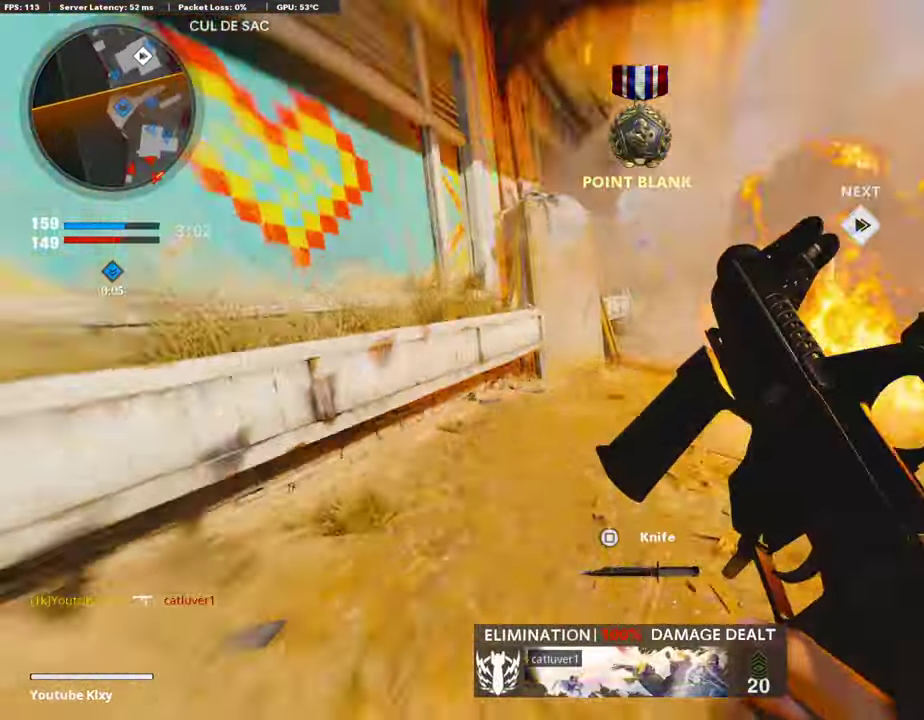
{"dt_ms": 403, "buttons": ["L3"], "left_stick": "up", "right_stick": "center"}
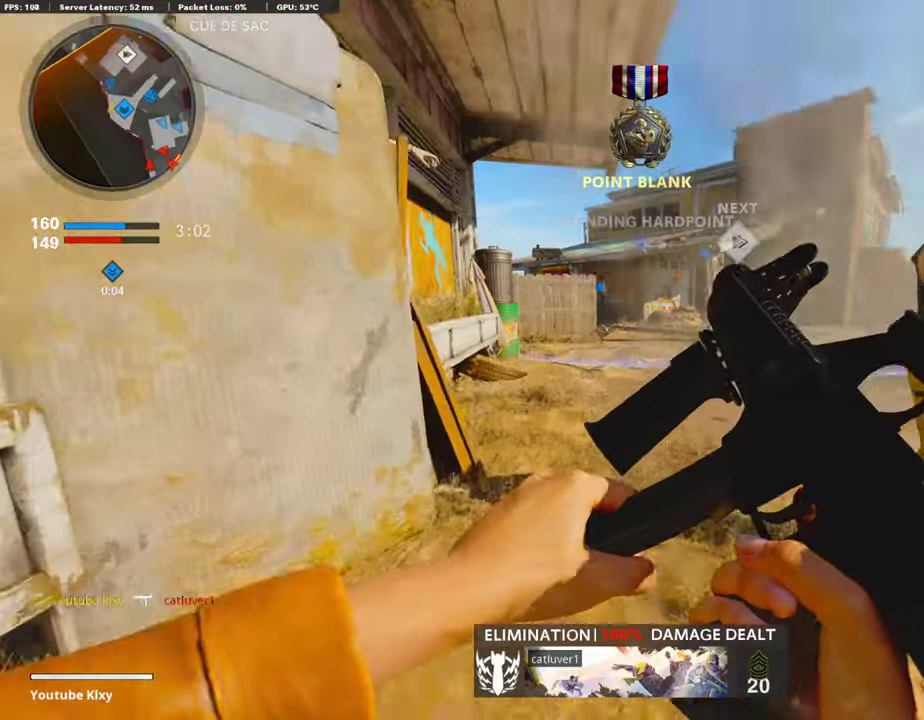
{"dt_ms": 604, "buttons": [], "left_stick": "up", "right_stick": "center", "events": [[67, "left_stick", "up-left"], [201, "DPAD_RIGHT", "down"], [268, "DPAD_RIGHT", "up"], [369, "left_stick", "up"]]}